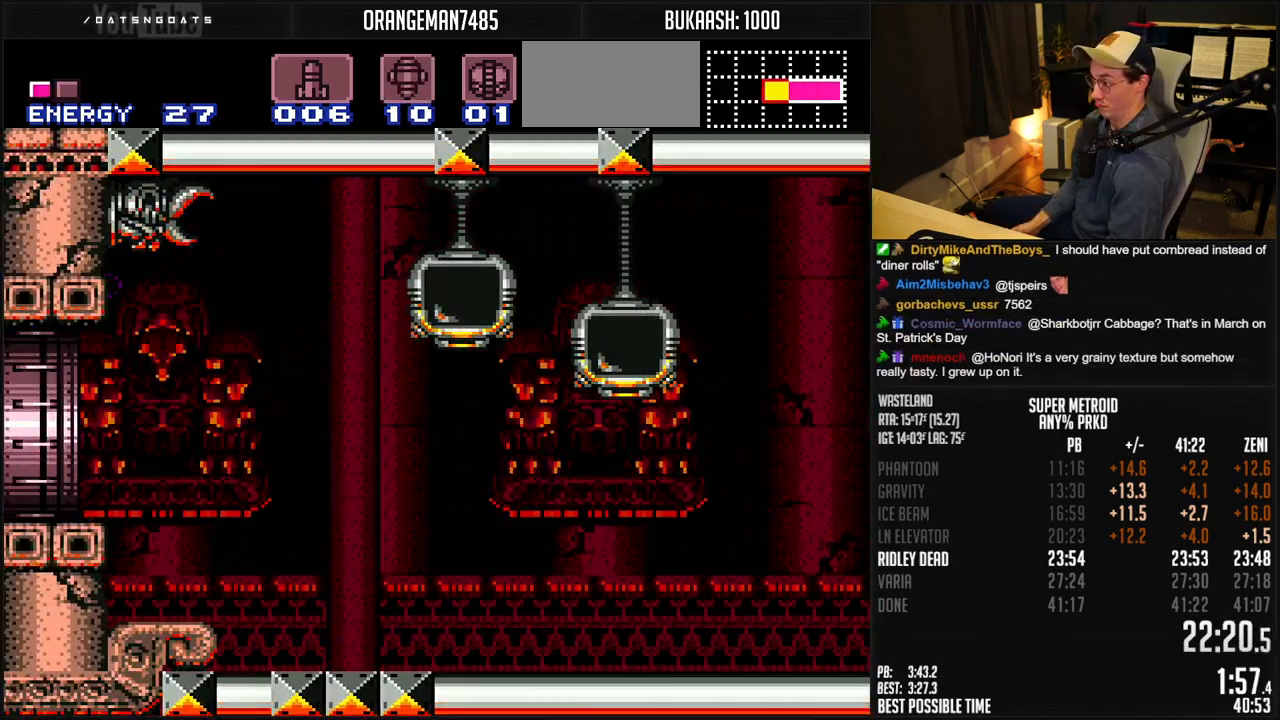
Gameplay with a controller (Nintendo layout); each line is a JSON object with the inputs held at the frame after it (dt_ms = milliseconds from this image to that frame). "events" lists button and stick changes between this image and that frame as [ms after this image, input, new state], when the widget could be followed in between. Not read: DPAD_UP L1 L3 R3.
{"dt_ms": 500, "buttons": ["DPAD_LEFT"], "events": [[200, "A", "up"], [200, "B", "up"]]}
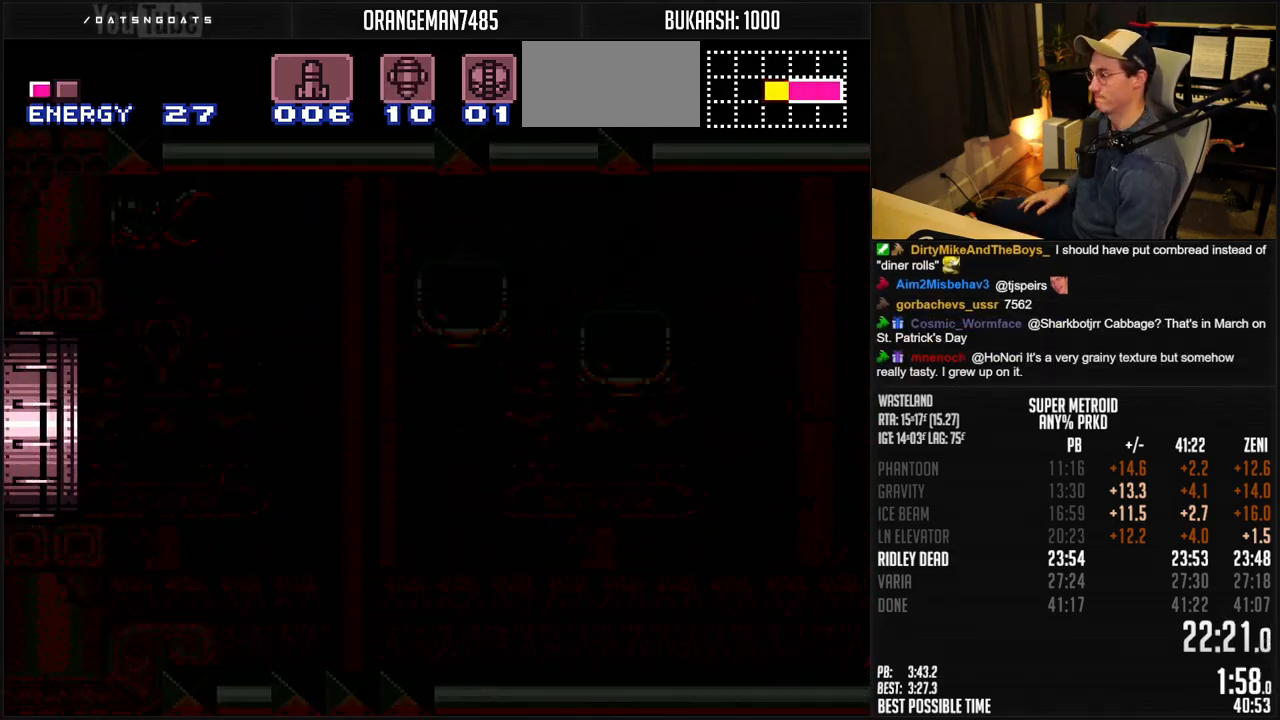
{"dt_ms": 500, "buttons": ["DPAD_LEFT"], "events": []}
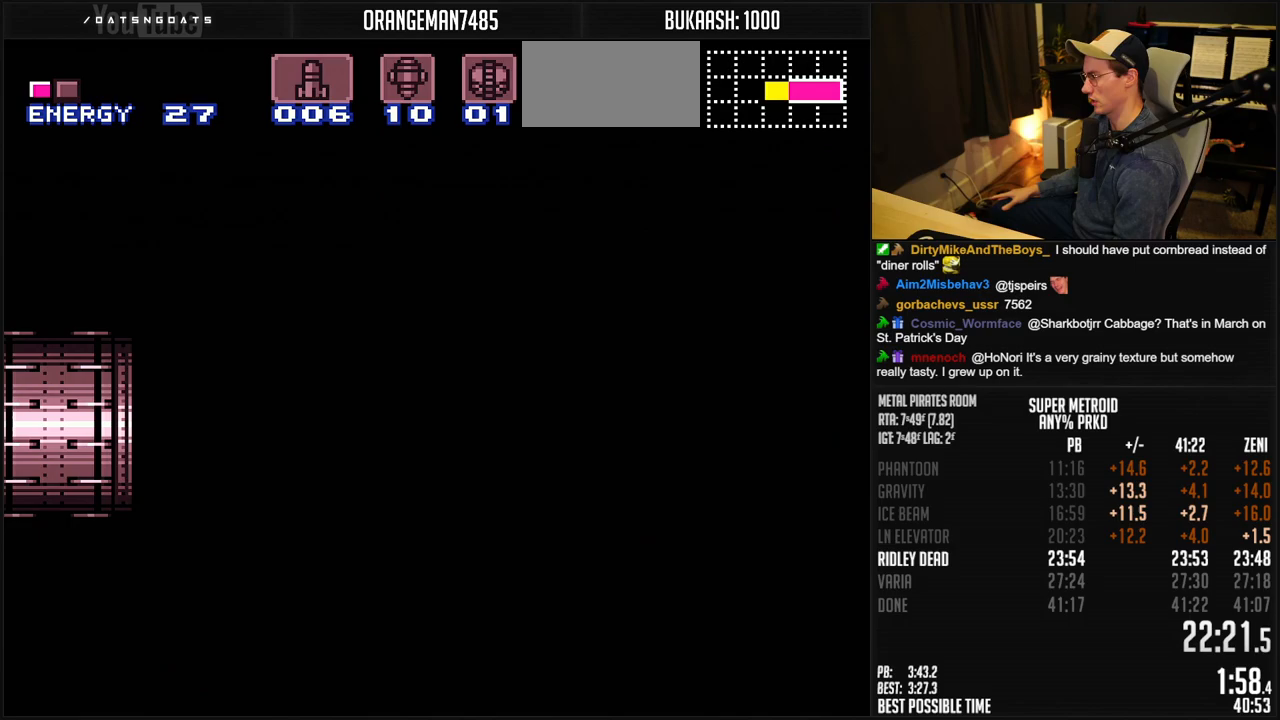
{"dt_ms": 500, "buttons": ["DPAD_LEFT"], "events": []}
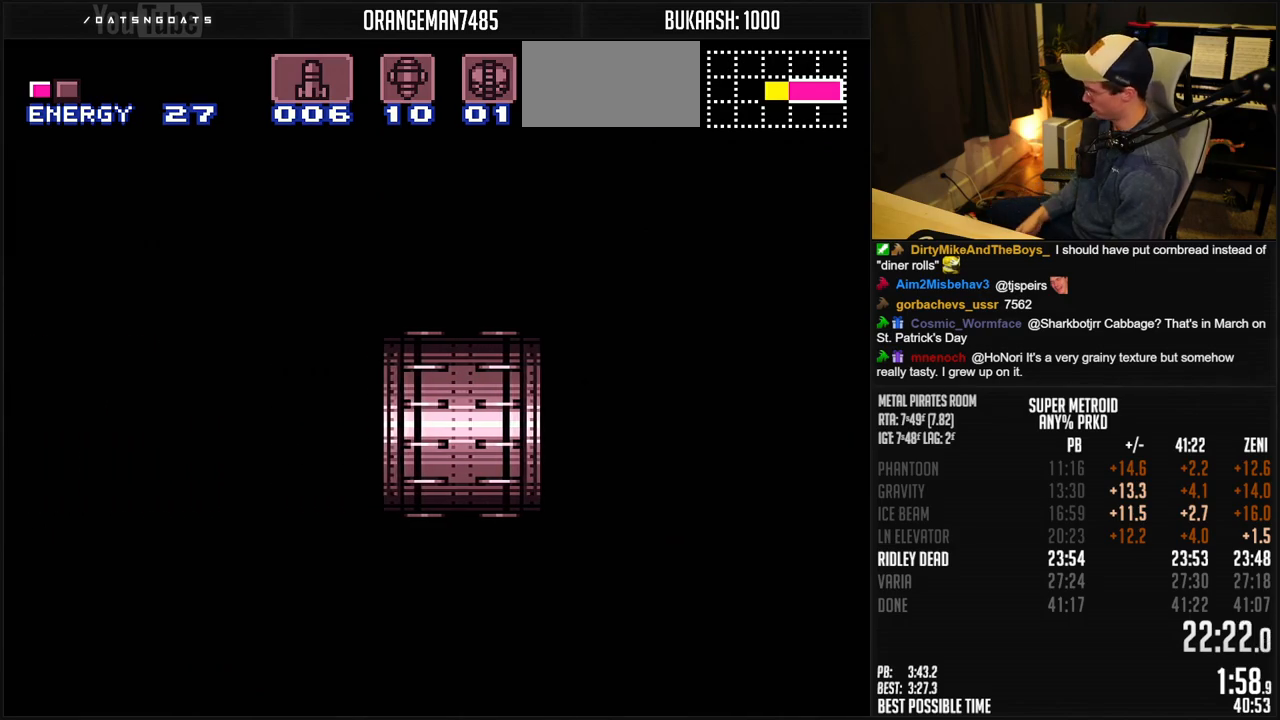
{"dt_ms": 500, "buttons": ["B", "DPAD_LEFT"], "events": [[83, "B", "down"], [250, "R1", "down"], [417, "R1", "up"]]}
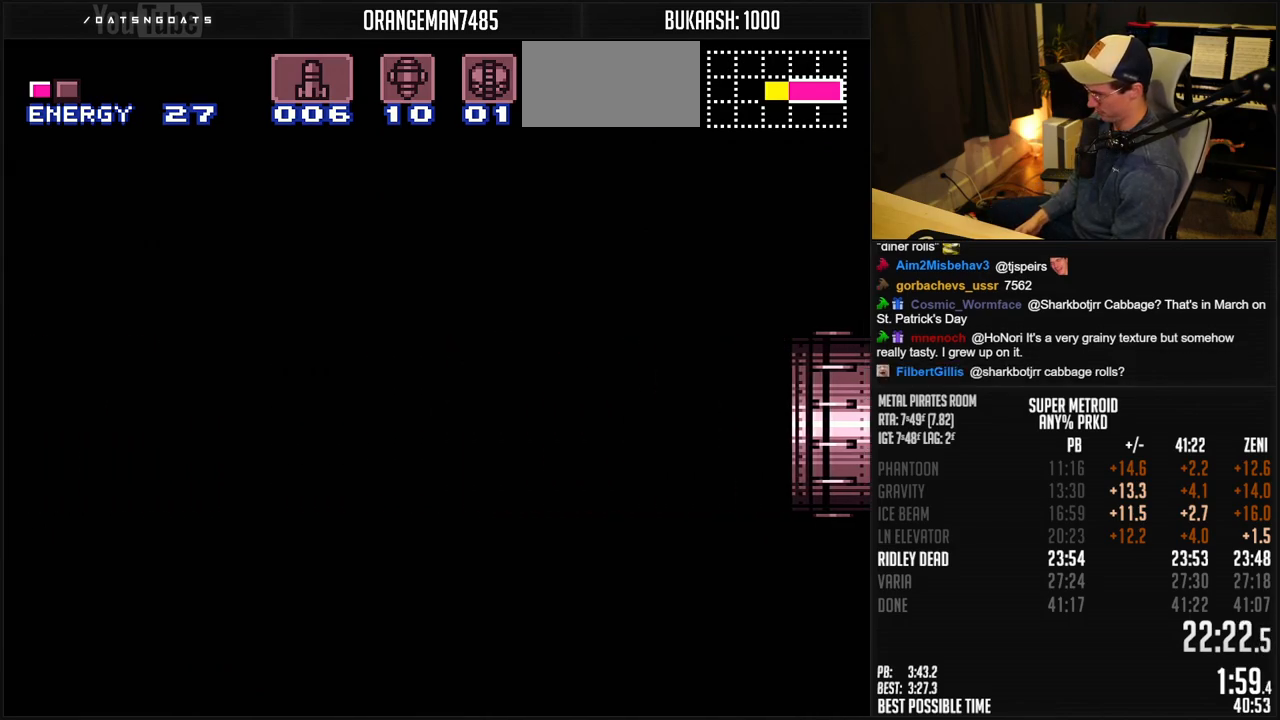
{"dt_ms": 500, "buttons": ["A", "B"], "events": [[283, "A", "down"], [500, "DPAD_LEFT", "up"]]}
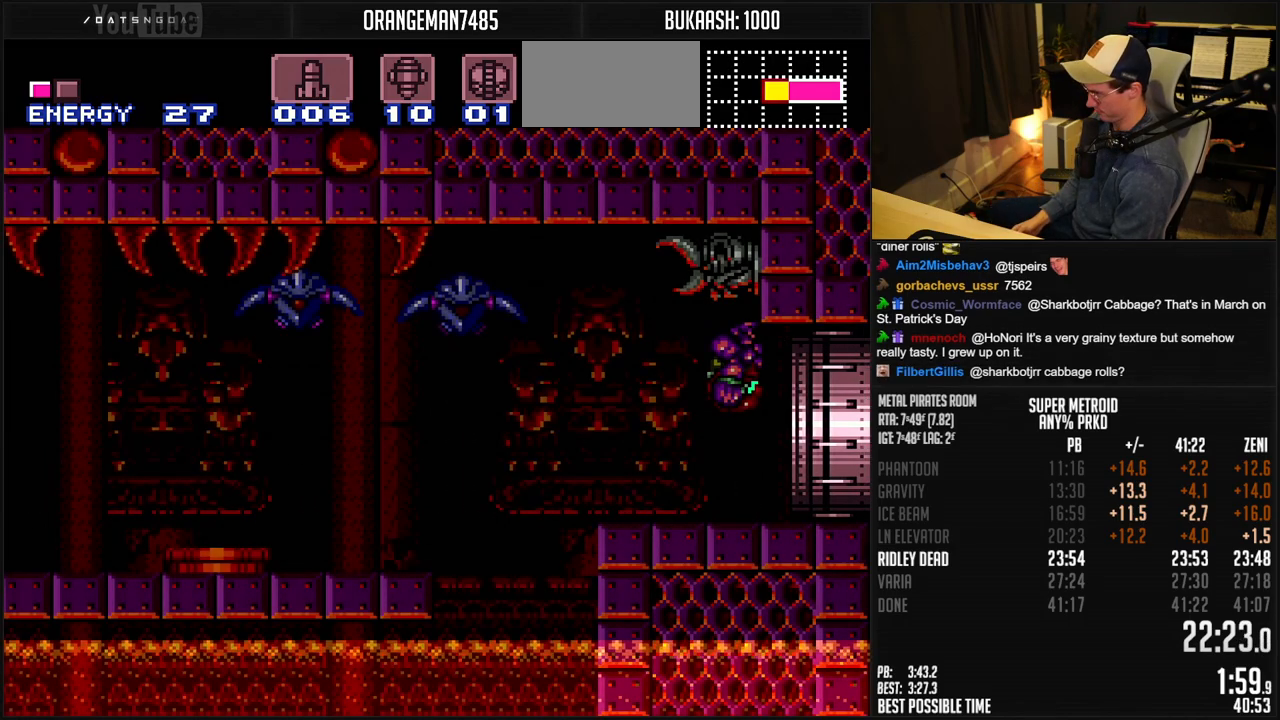
{"dt_ms": 500, "buttons": ["A", "B", "DPAD_LEFT"], "events": [[200, "DPAD_DOWN", "down"], [250, "DPAD_DOWN", "up"], [300, "DPAD_DOWN", "down"], [350, "DPAD_LEFT", "down"], [383, "DPAD_DOWN", "up"]]}
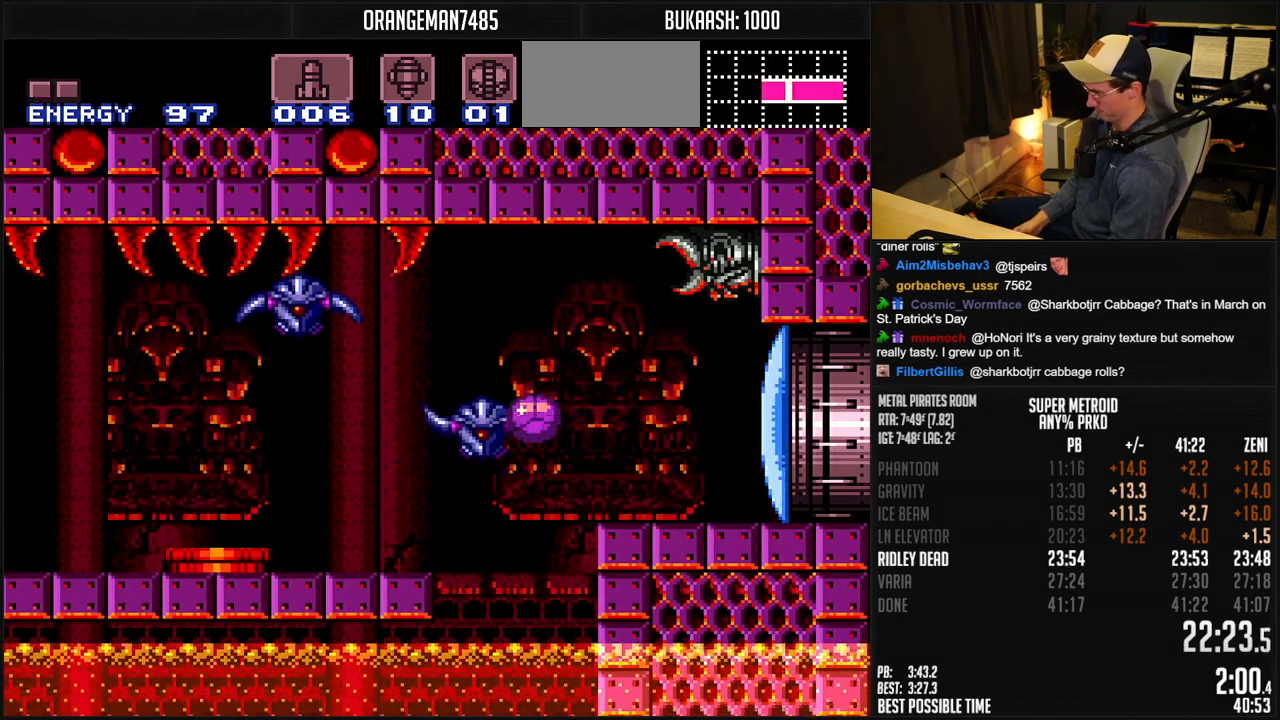
{"dt_ms": 500, "buttons": ["B", "DPAD_LEFT"], "events": [[183, "A", "up"], [200, "B", "up"], [333, "B", "down"]]}
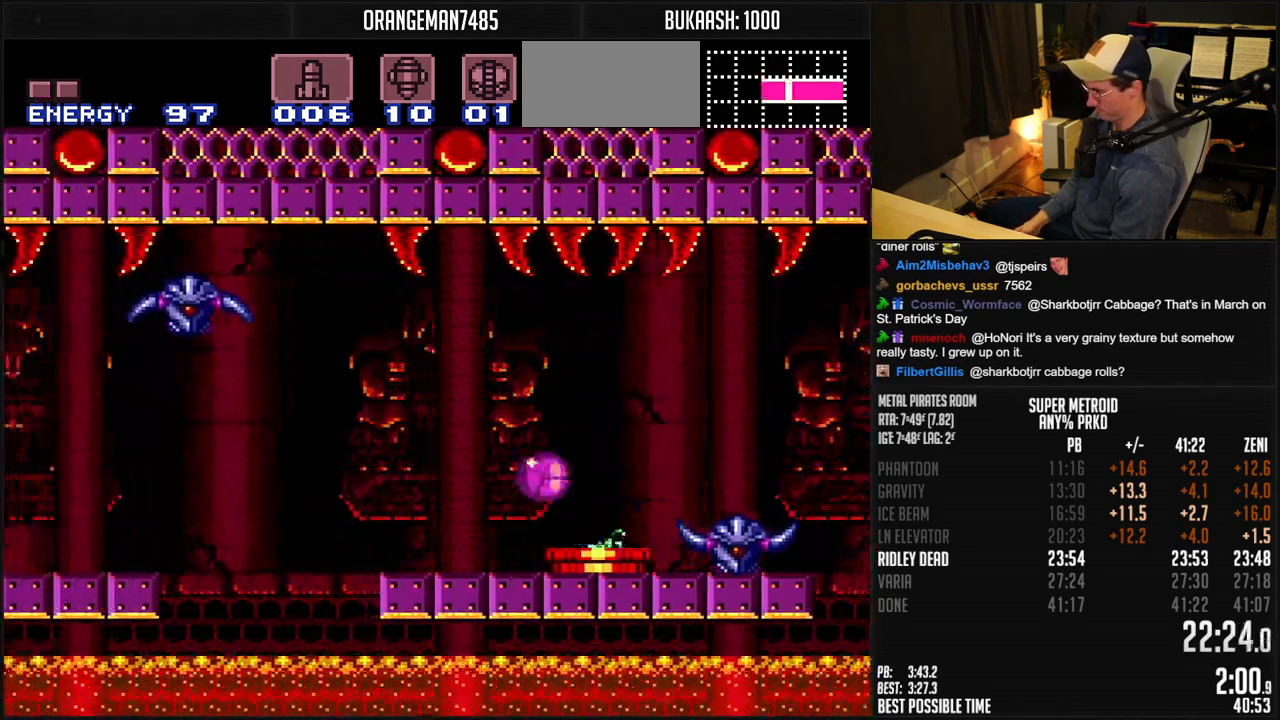
{"dt_ms": 500, "buttons": ["B", "DPAD_LEFT"], "events": [[100, "DPAD_LEFT", "up"], [283, "DPAD_LEFT", "down"]]}
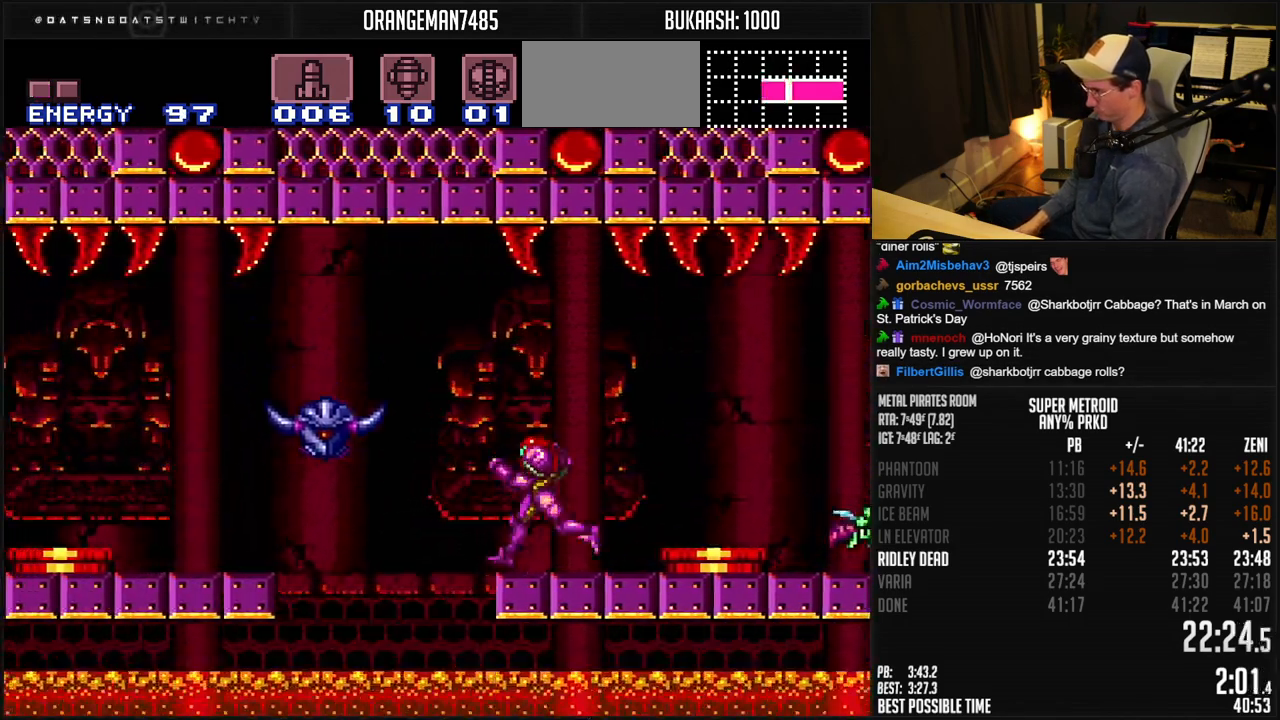
{"dt_ms": 500, "buttons": ["B", "DPAD_LEFT"], "events": [[17, "A", "down"], [183, "A", "up"], [183, "B", "up"], [300, "B", "down"]]}
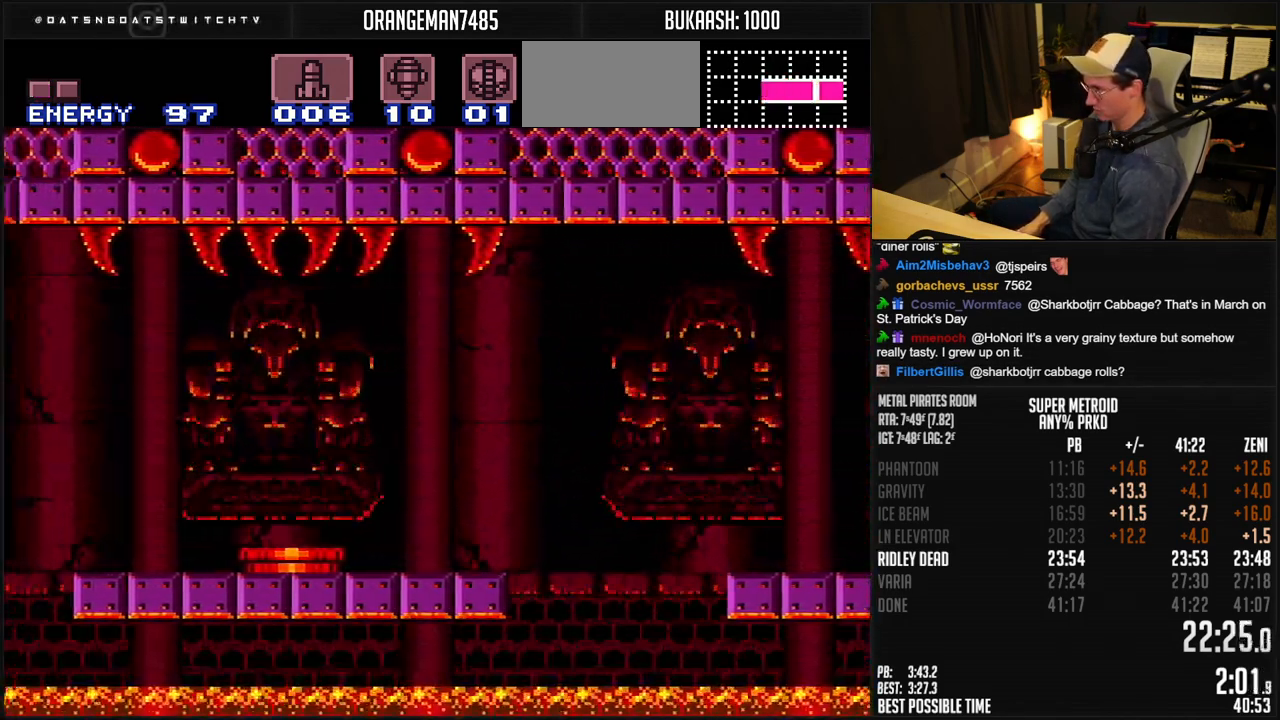
{"dt_ms": 500, "buttons": ["DPAD_LEFT"], "events": [[167, "X", "down"], [283, "X", "up"], [350, "A", "down"], [417, "A", "up"], [417, "B", "up"]]}
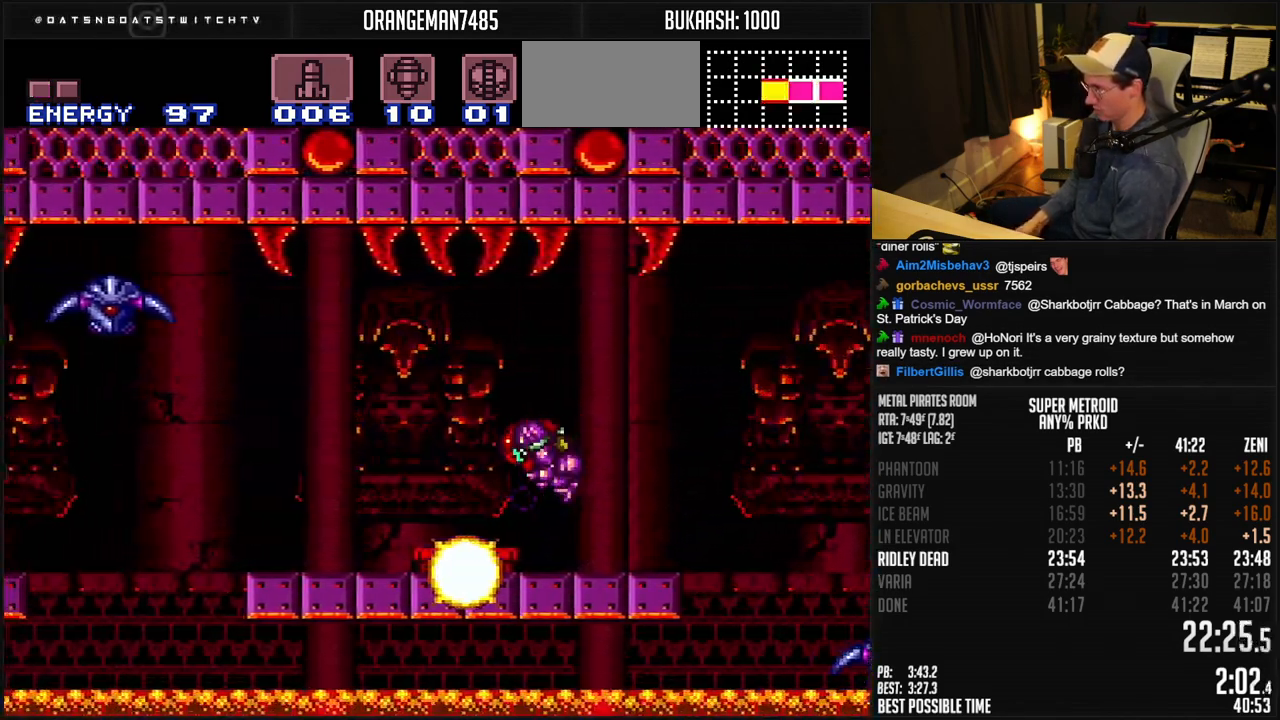
{"dt_ms": 1000, "buttons": ["DPAD_LEFT"]}
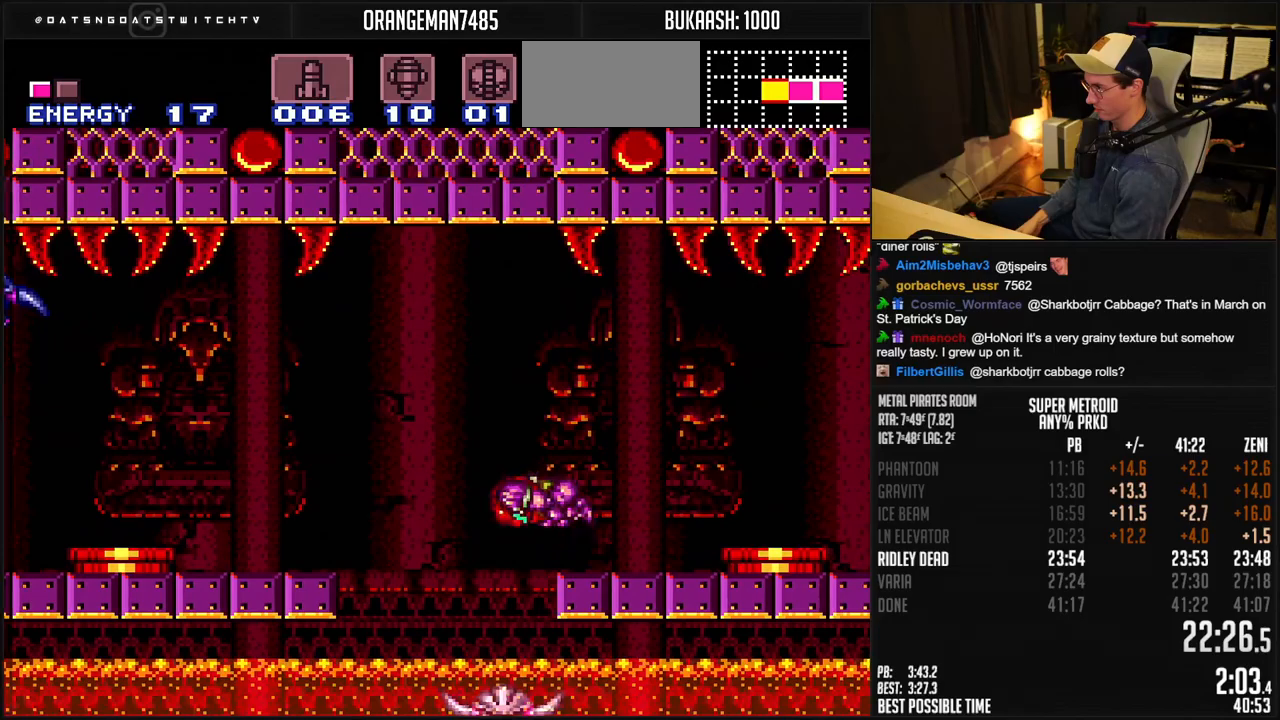
{"dt_ms": 500, "buttons": ["B", "DPAD_LEFT"], "events": [[33, "B", "down"], [300, "B", "up"], [367, "B", "down"], [383, "DPAD_DOWN", "down"], [500, "DPAD_DOWN", "up"]]}
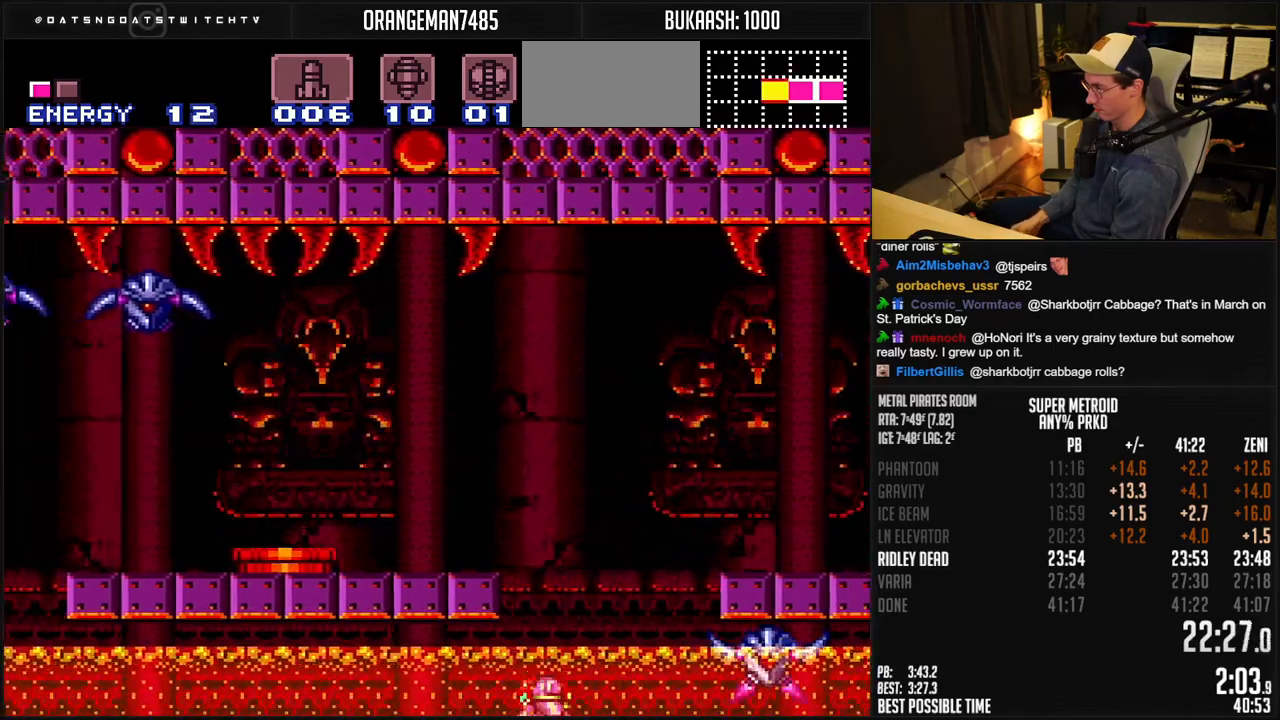
{"dt_ms": 500, "buttons": ["B", "R1", "DPAD_LEFT"], "events": [[117, "R1", "down"]]}
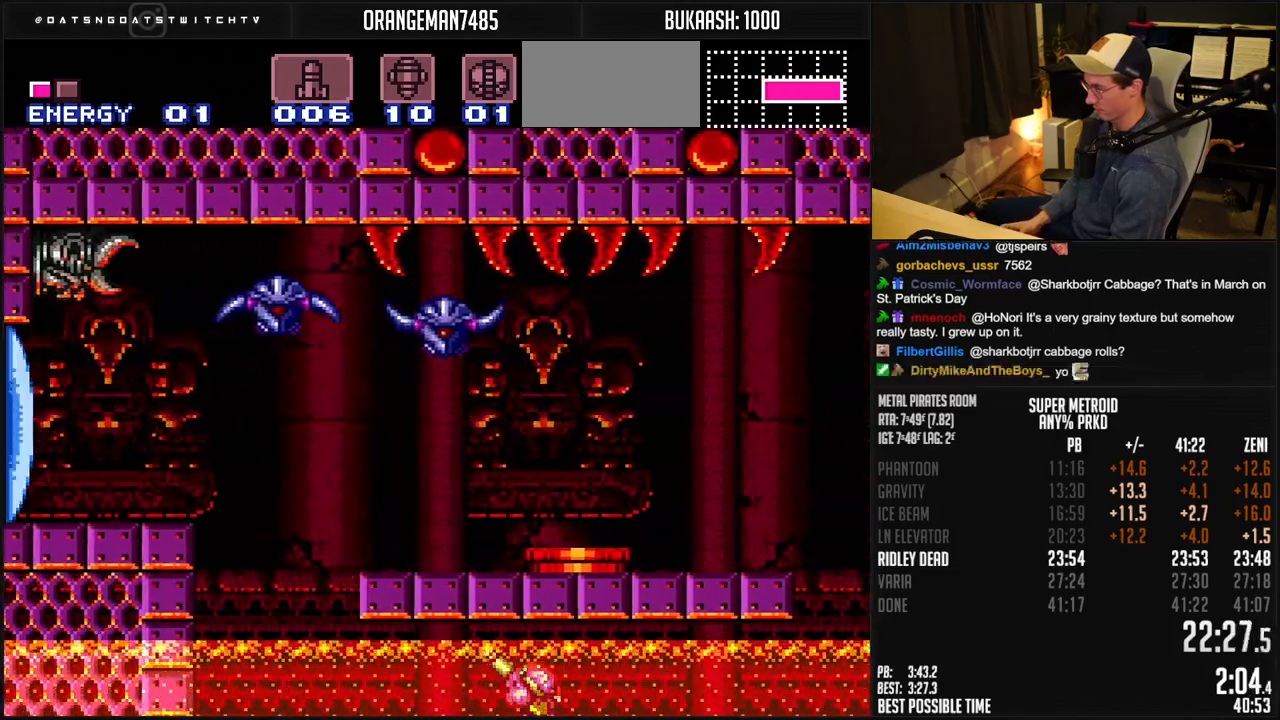
{"dt_ms": 500, "buttons": ["DPAD_LEFT"], "events": [[33, "X", "down"], [167, "R1", "up"], [167, "X", "up"], [217, "A", "down"], [400, "DPAD_DOWN", "down"], [400, "DPAD_LEFT", "up"], [433, "A", "up"], [467, "B", "up"], [467, "DPAD_DOWN", "up"], [467, "DPAD_LEFT", "down"]]}
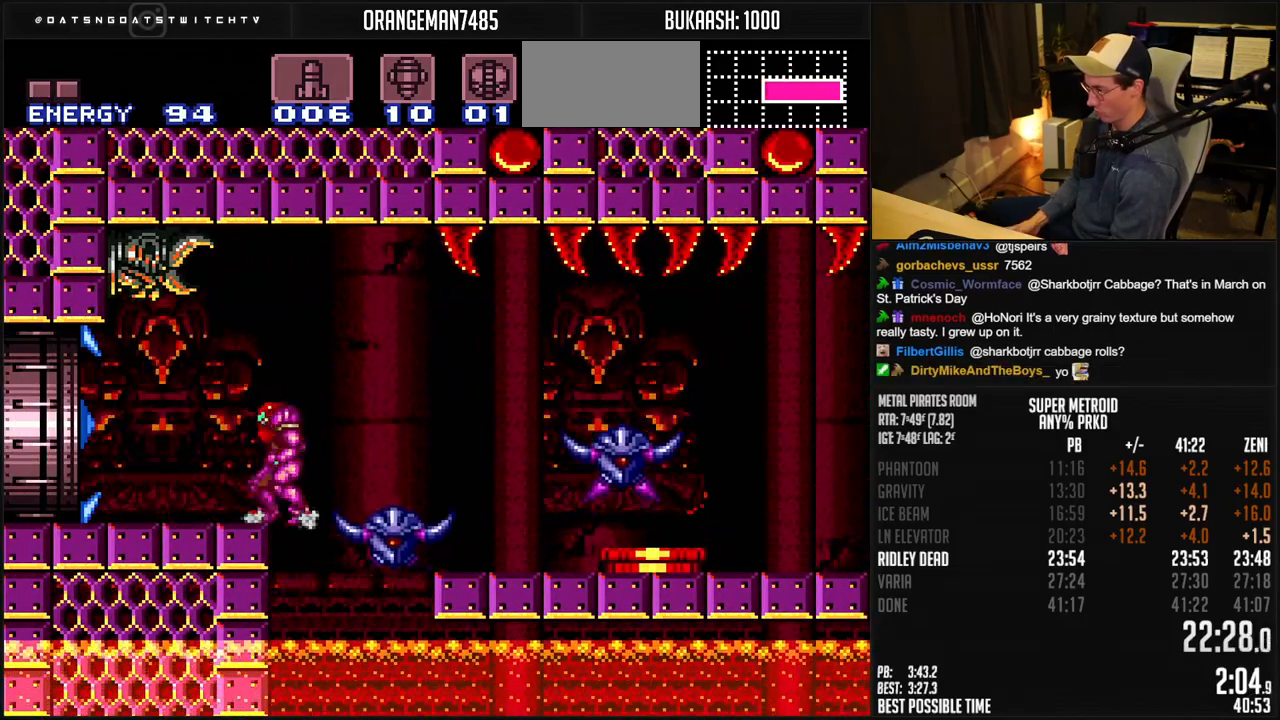
{"dt_ms": 500, "buttons": ["B", "DPAD_LEFT"], "events": [[17, "B", "down"]]}
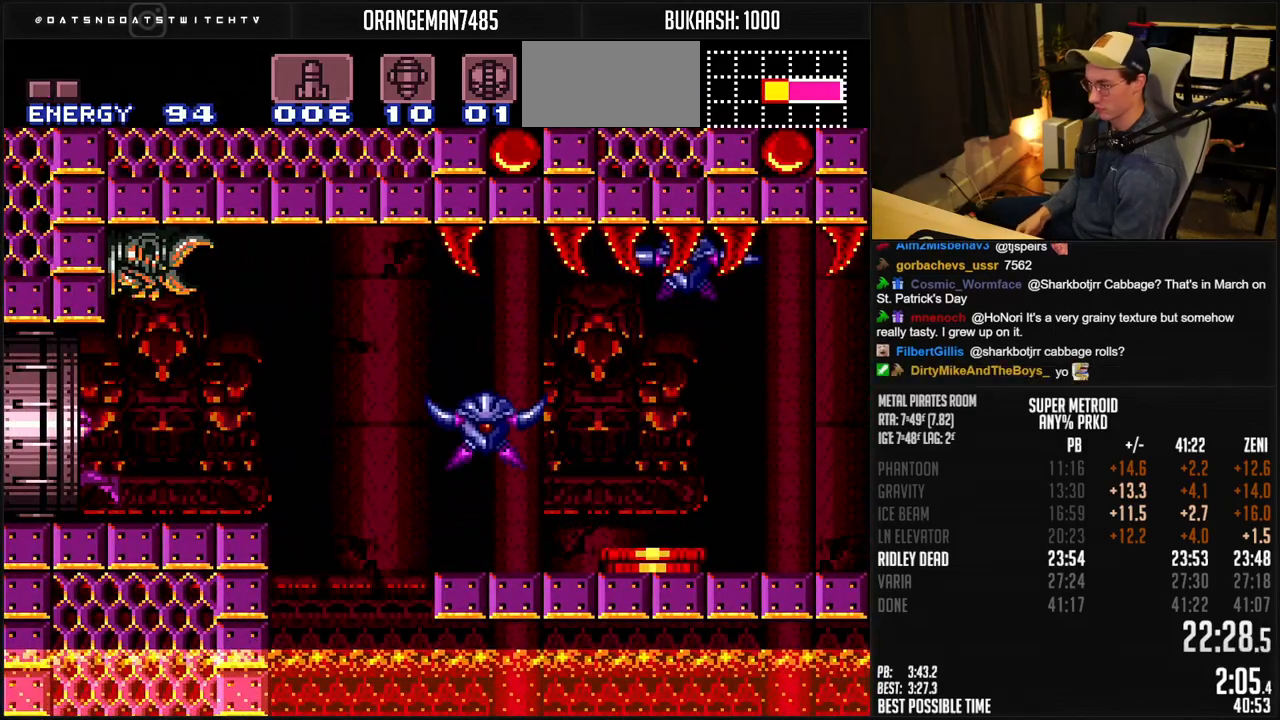
{"dt_ms": 500, "buttons": ["B"], "events": [[467, "DPAD_LEFT", "up"]]}
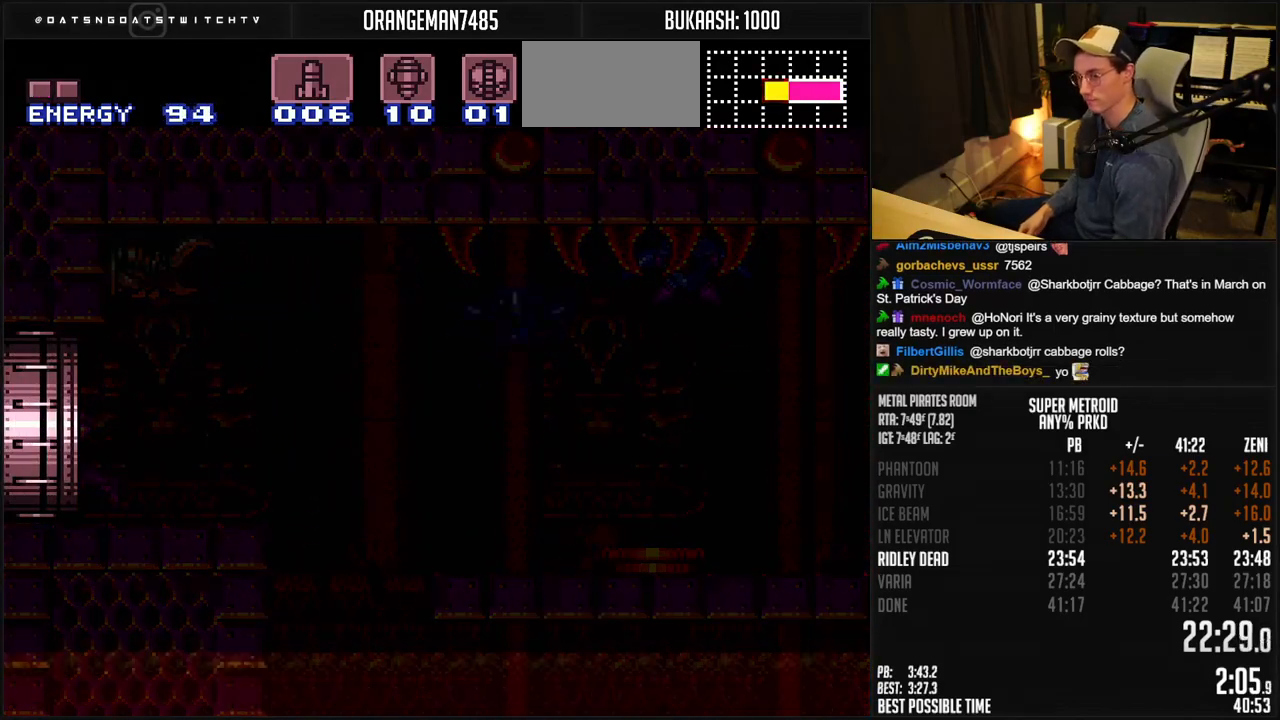
{"dt_ms": 500, "buttons": ["B"], "events": []}
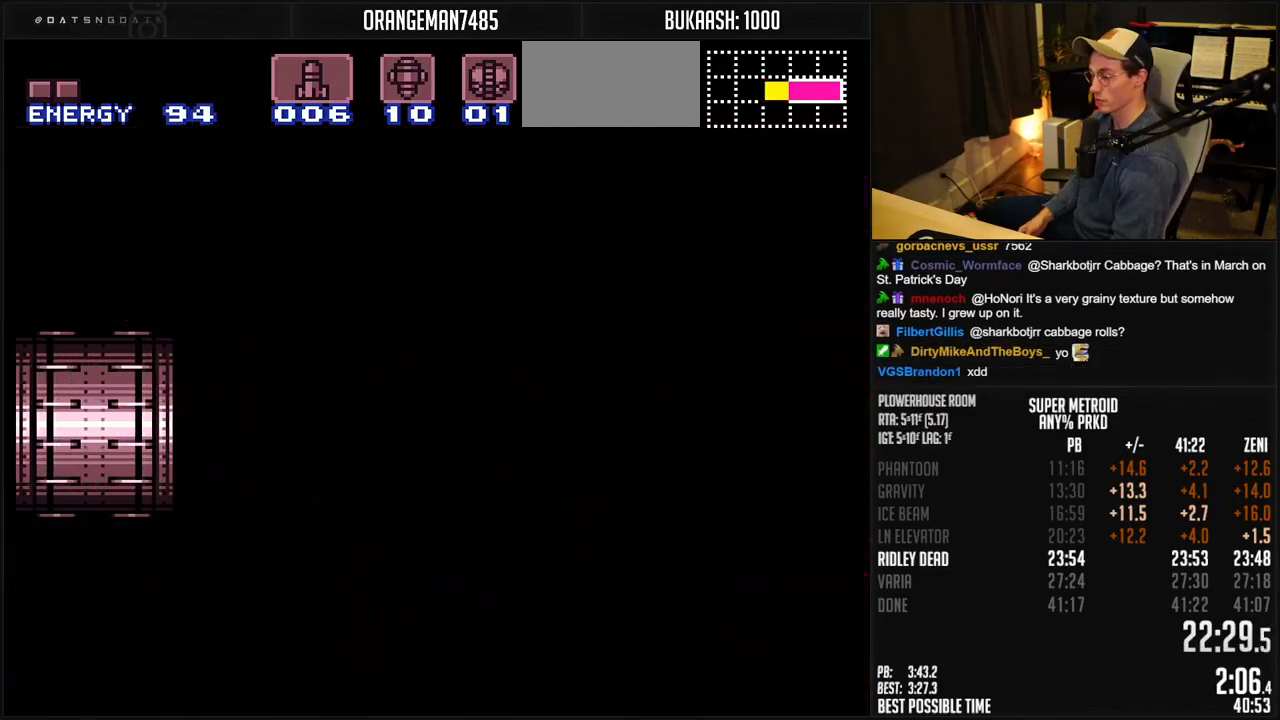
{"dt_ms": 500, "buttons": ["B"], "events": []}
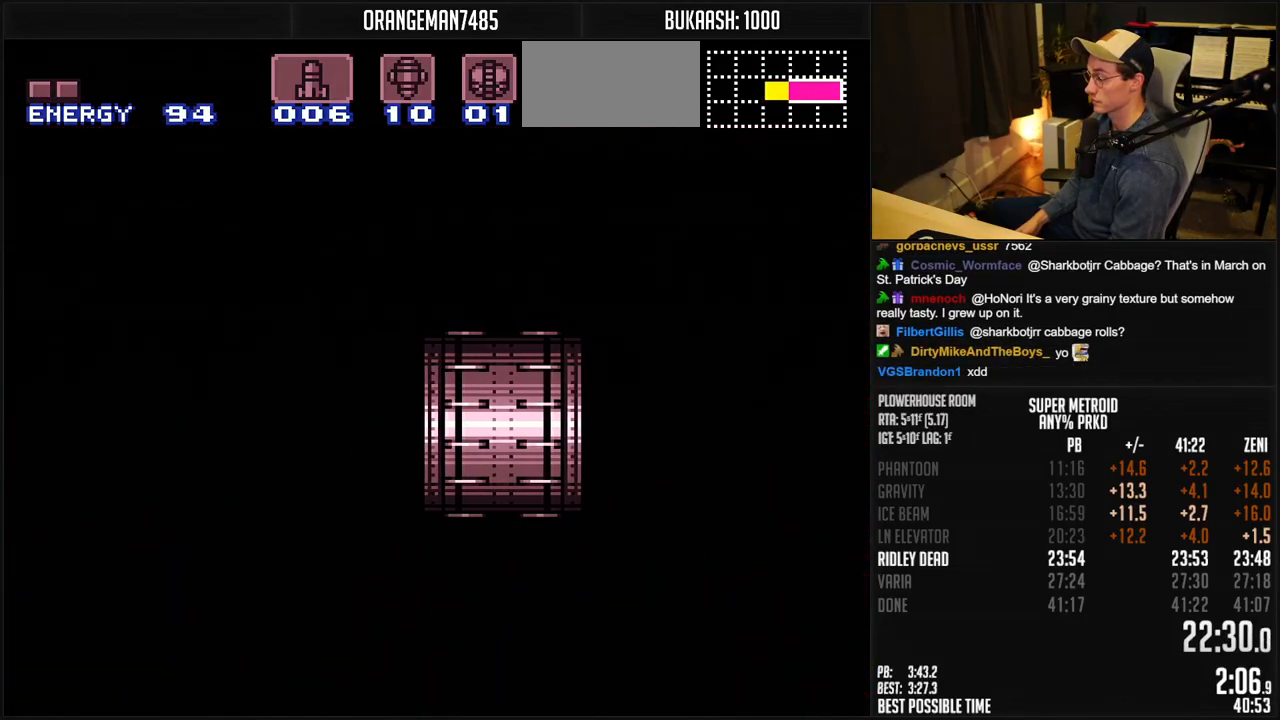
{"dt_ms": 500, "buttons": ["B", "DPAD_LEFT"], "events": [[50, "DPAD_LEFT", "down"], [283, "R1", "down"], [367, "R1", "up"]]}
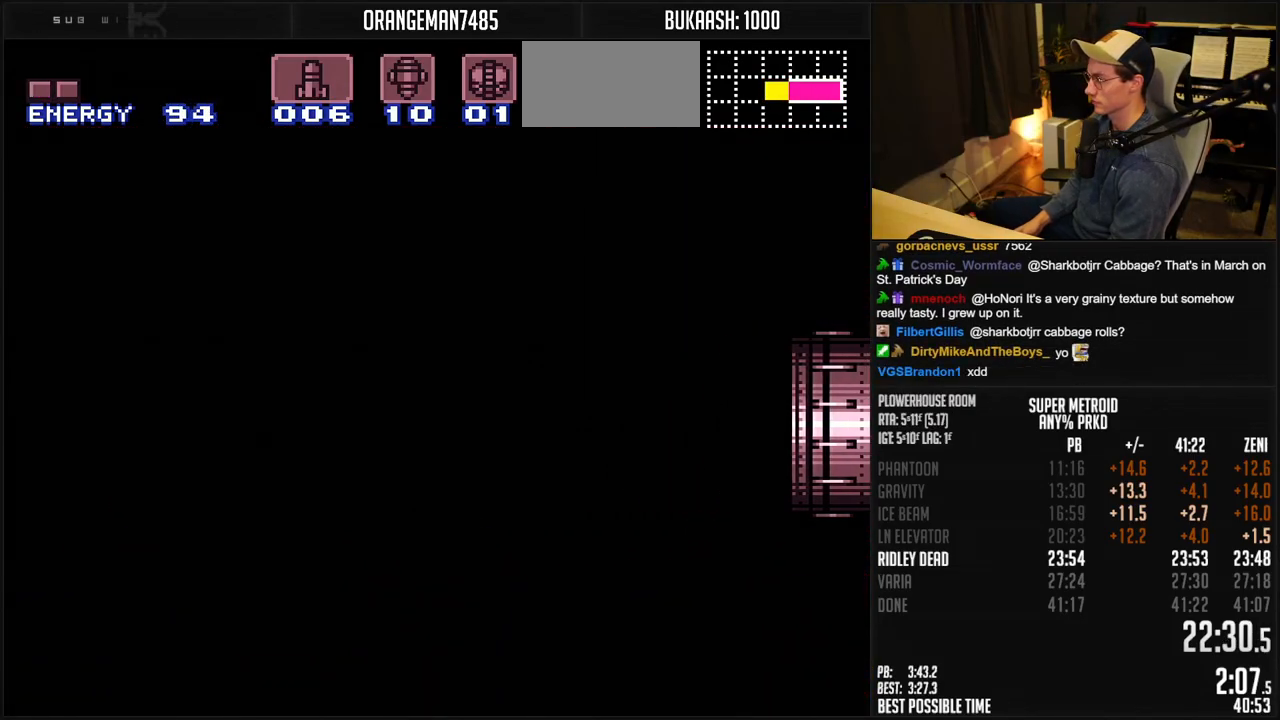
{"dt_ms": 500, "buttons": ["B", "X", "DPAD_LEFT"], "events": [[183, "X", "down"]]}
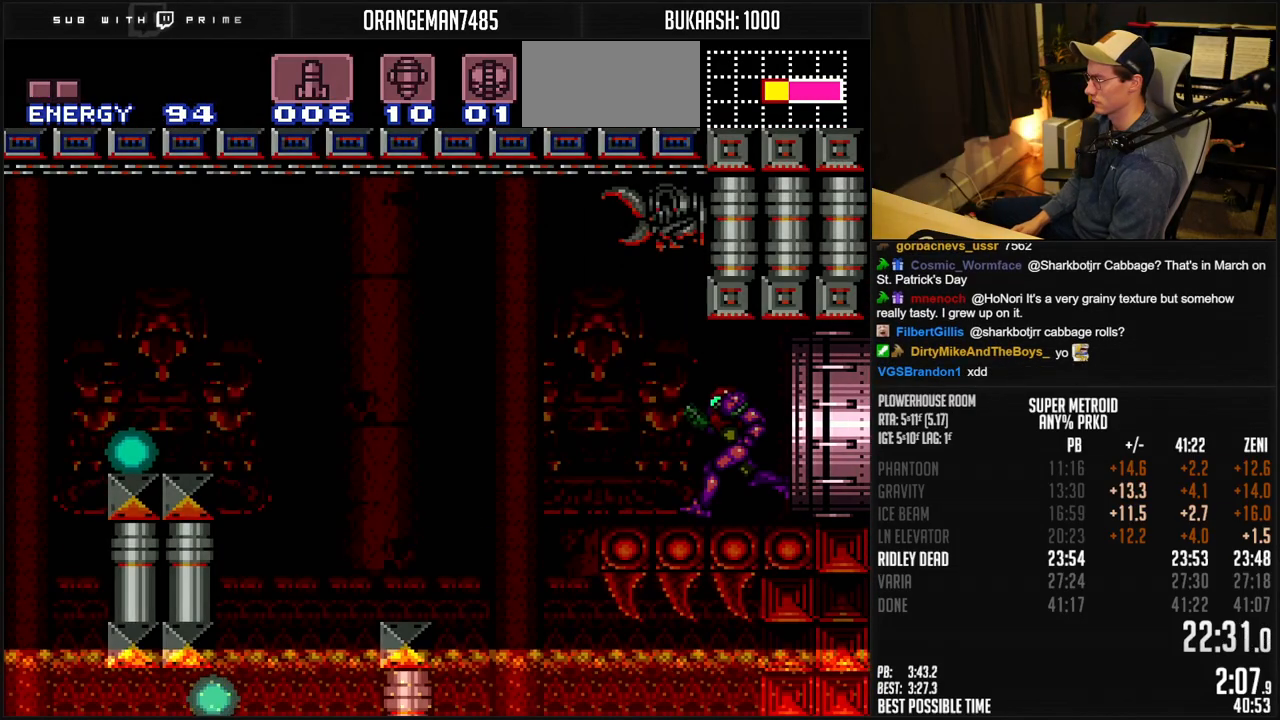
{"dt_ms": 500, "buttons": ["A", "B", "DPAD_LEFT"], "events": [[267, "A", "down"], [317, "X", "up"]]}
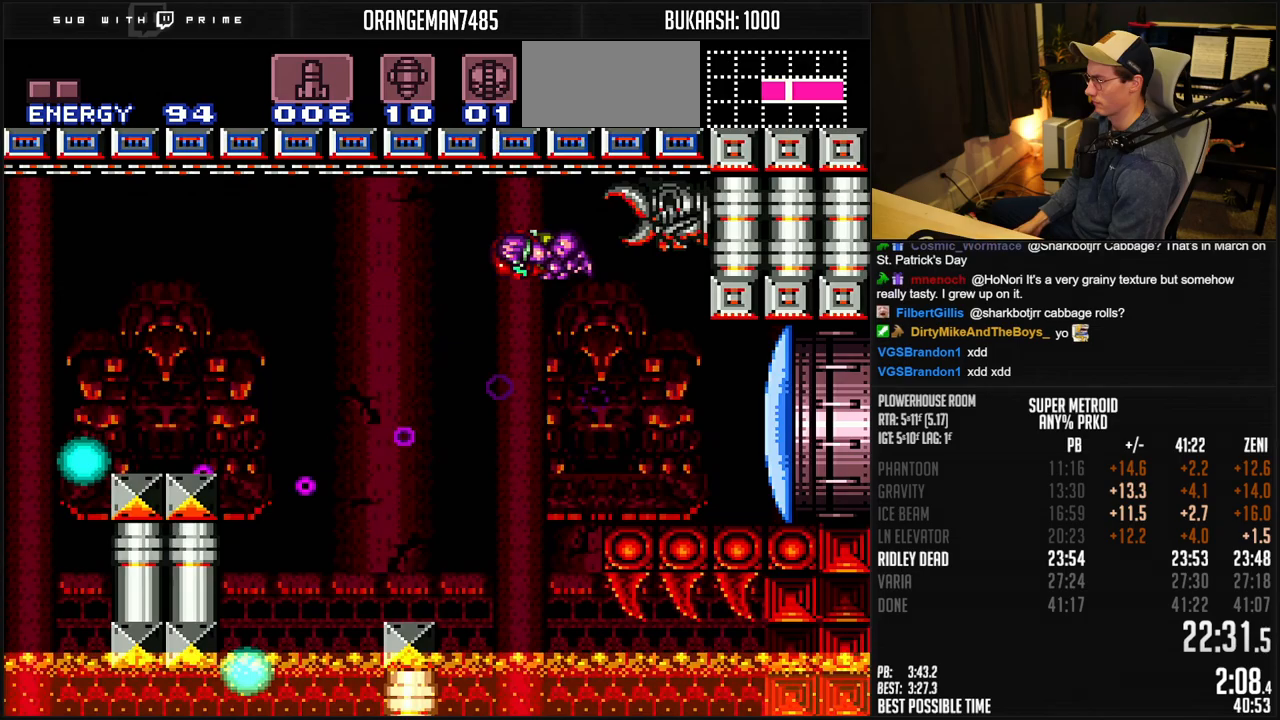
{"dt_ms": 500, "buttons": ["A", "B", "DPAD_DOWN"], "events": [[50, "A", "up"], [50, "B", "up"], [100, "A", "down"], [100, "B", "down"], [383, "DPAD_DOWN", "down"], [400, "DPAD_DOWN", "up"], [500, "DPAD_DOWN", "down"], [500, "DPAD_LEFT", "up"]]}
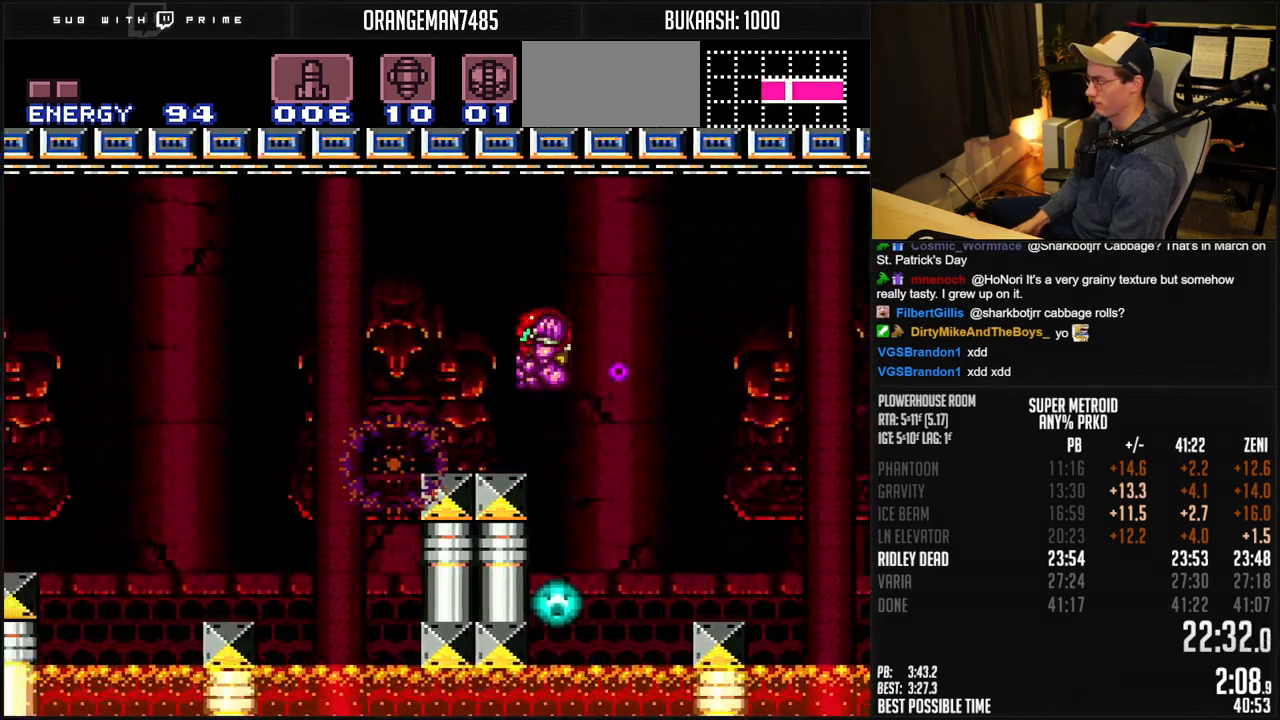
{"dt_ms": 500, "buttons": ["B", "DPAD_LEFT"], "events": [[50, "DPAD_LEFT", "down"], [67, "DPAD_DOWN", "up"], [183, "A", "up"], [217, "B", "up"], [300, "B", "down"]]}
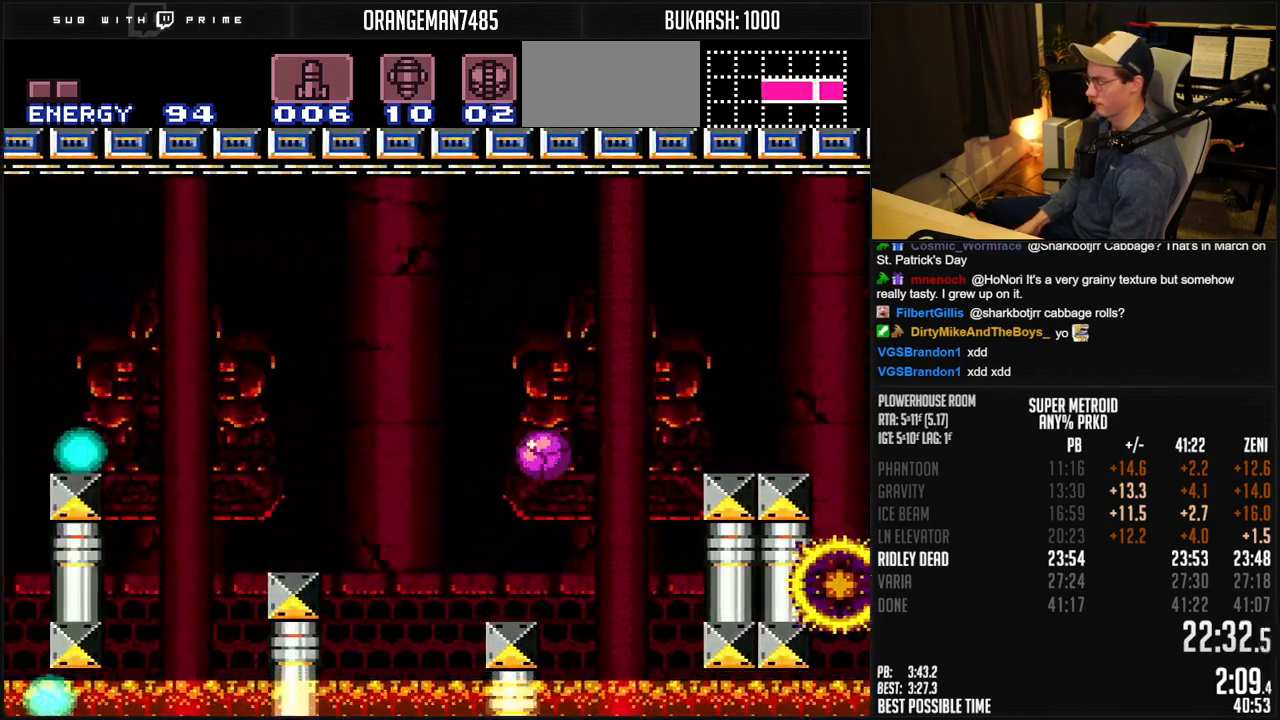
{"dt_ms": 500, "buttons": ["B", "X", "DPAD_DOWN"], "events": [[200, "X", "down"], [267, "X", "up"], [383, "DPAD_DOWN", "down"], [400, "DPAD_LEFT", "up"], [483, "X", "down"]]}
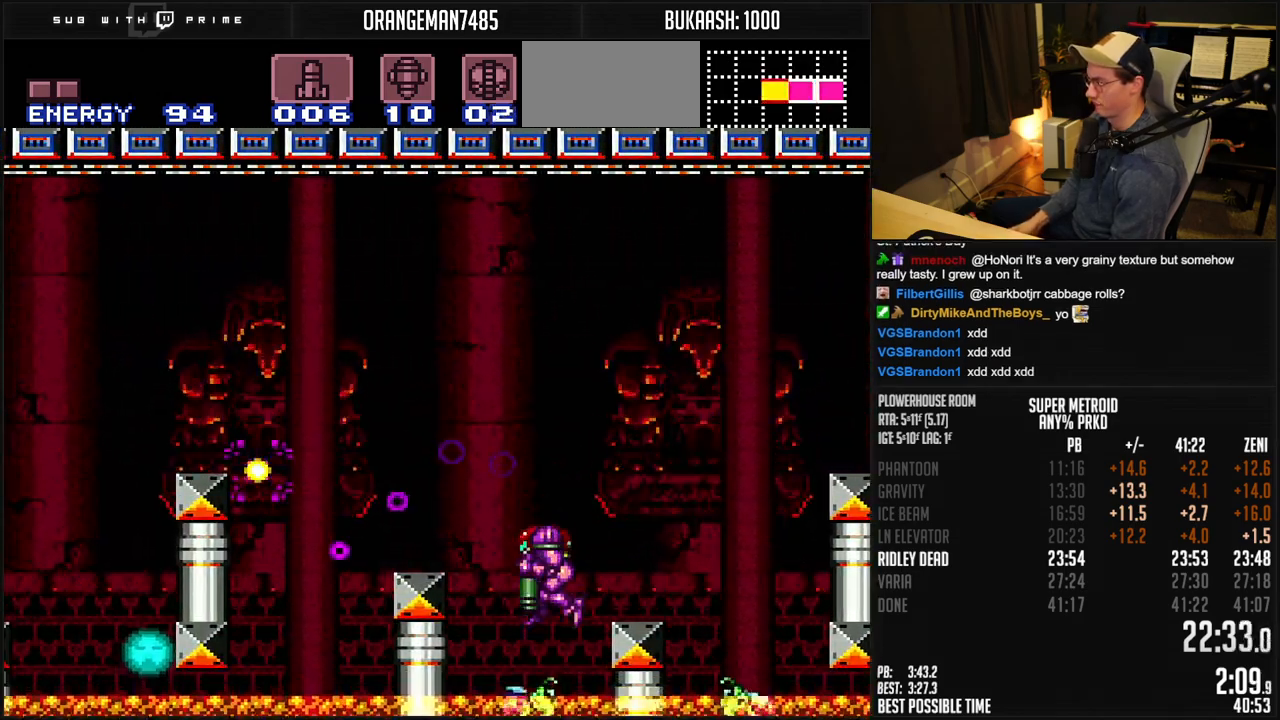
{"dt_ms": 500, "buttons": ["A", "B", "DPAD_LEFT"], "events": [[83, "X", "up"], [117, "DPAD_LEFT", "down"], [150, "DPAD_DOWN", "up"], [167, "R1", "down"], [217, "R1", "up"], [450, "A", "down"]]}
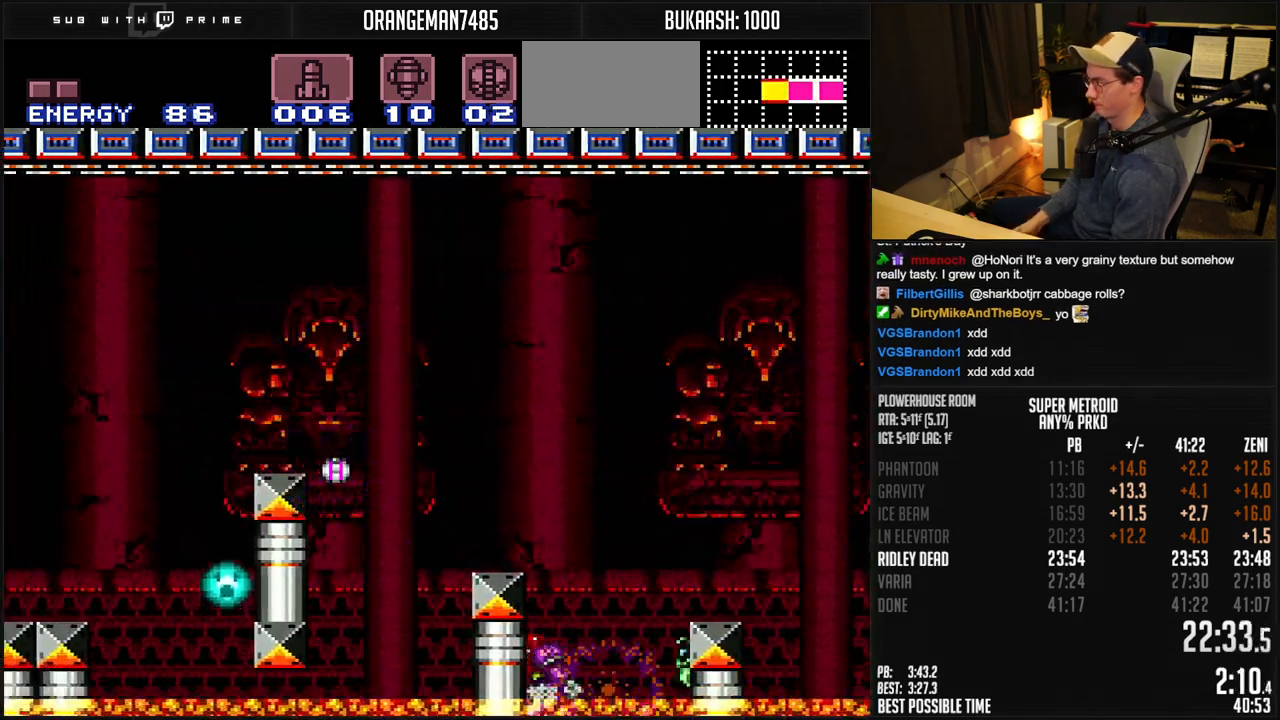
{"dt_ms": 500, "buttons": ["A", "B", "DPAD_DOWN", "DPAD_LEFT"], "events": [[83, "DPAD_DOWN", "down"], [183, "A", "up"], [400, "A", "down"]]}
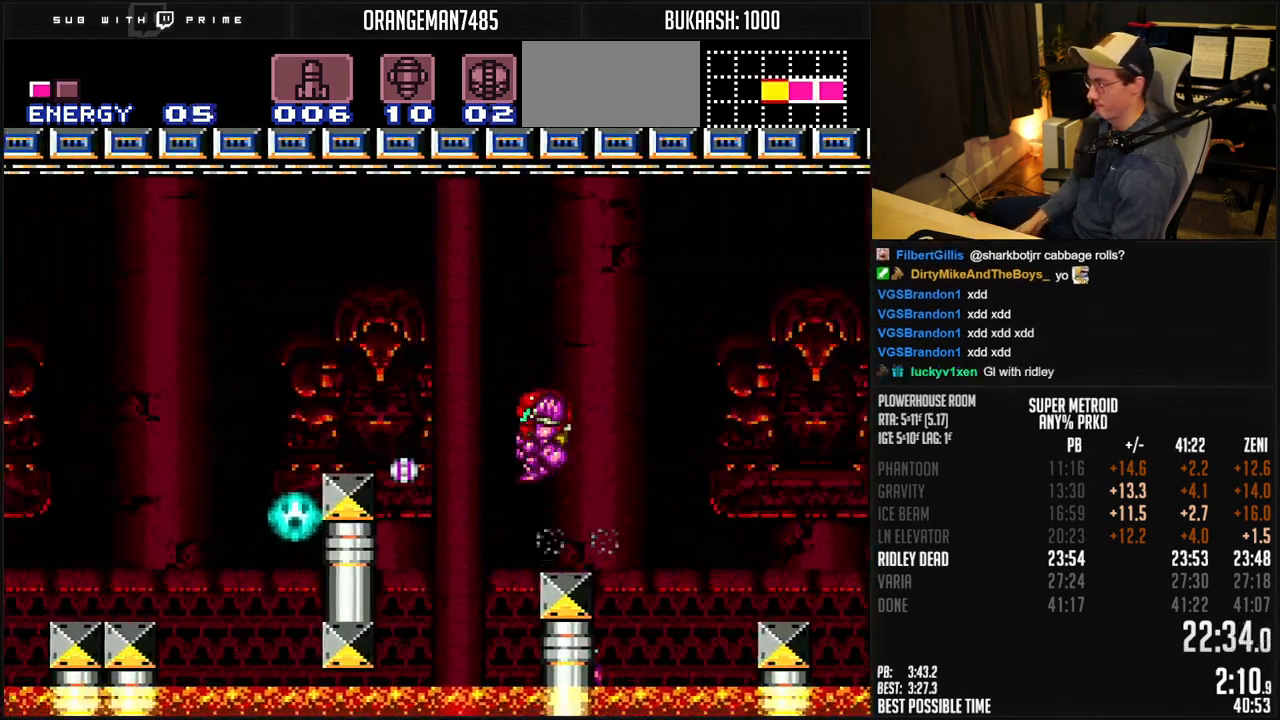
{"dt_ms": 500, "buttons": ["A", "B", "DPAD_DOWN", "DPAD_LEFT"], "events": [[267, "A", "up"], [267, "B", "up"], [350, "B", "down"], [367, "X", "down"], [400, "A", "down"], [433, "X", "up"]]}